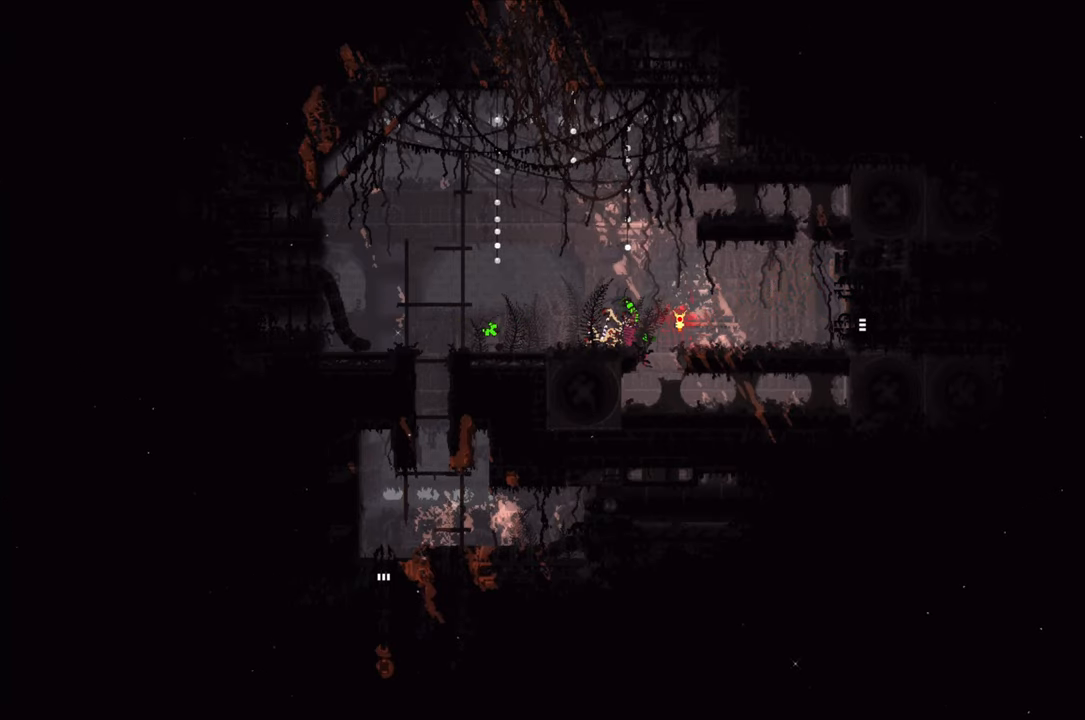
Gameplay with a controller (Xbox layout); each line is a JSON object with the inputs held at the frame after it. "events" lists button and stick changes between this image and that frame as [ms after this image, input, new state], when the widget could be followed in between.
{"buttons": ["X"], "left_stick": "center", "right_stick": "center", "events": []}
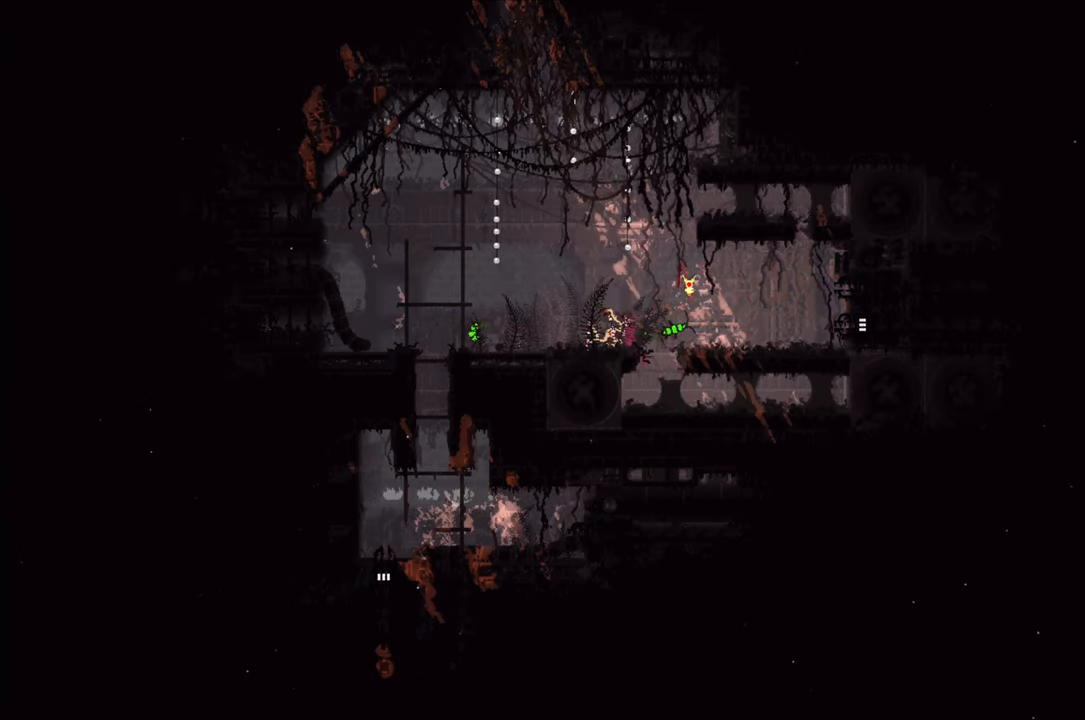
{"buttons": ["X"], "left_stick": "center", "right_stick": "center", "events": []}
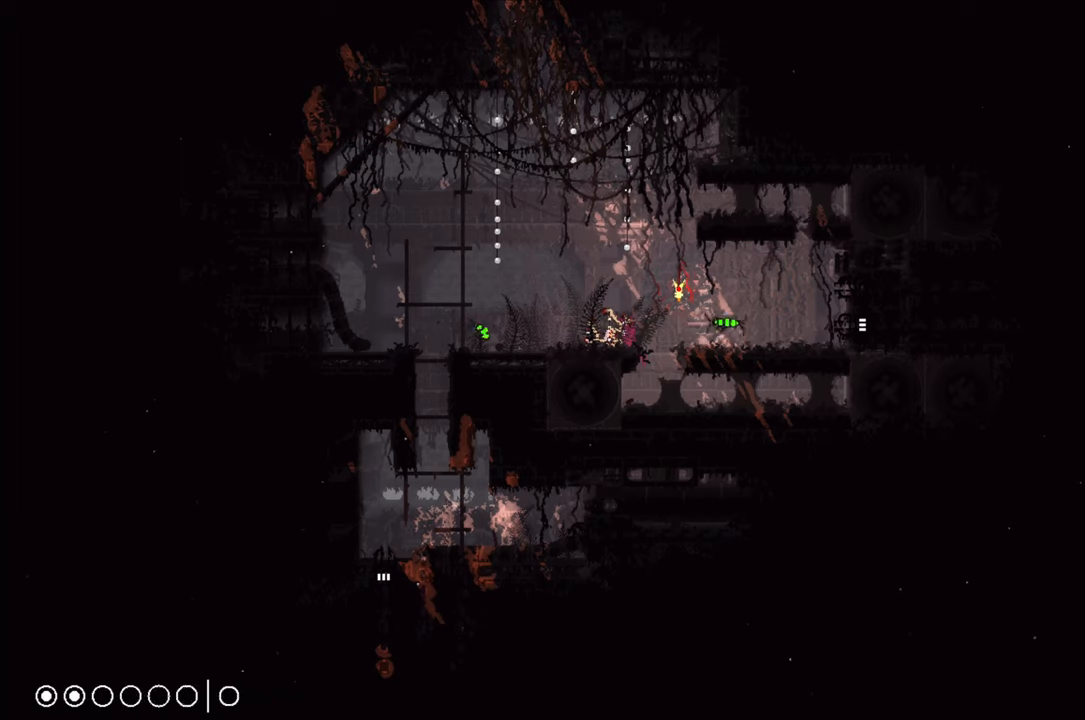
{"buttons": [], "left_stick": "right", "right_stick": "center", "events": [[17, "X", "up"], [17, "left_stick", "up-right"], [167, "A", "down"], [234, "left_stick", "right"], [317, "A", "up"]]}
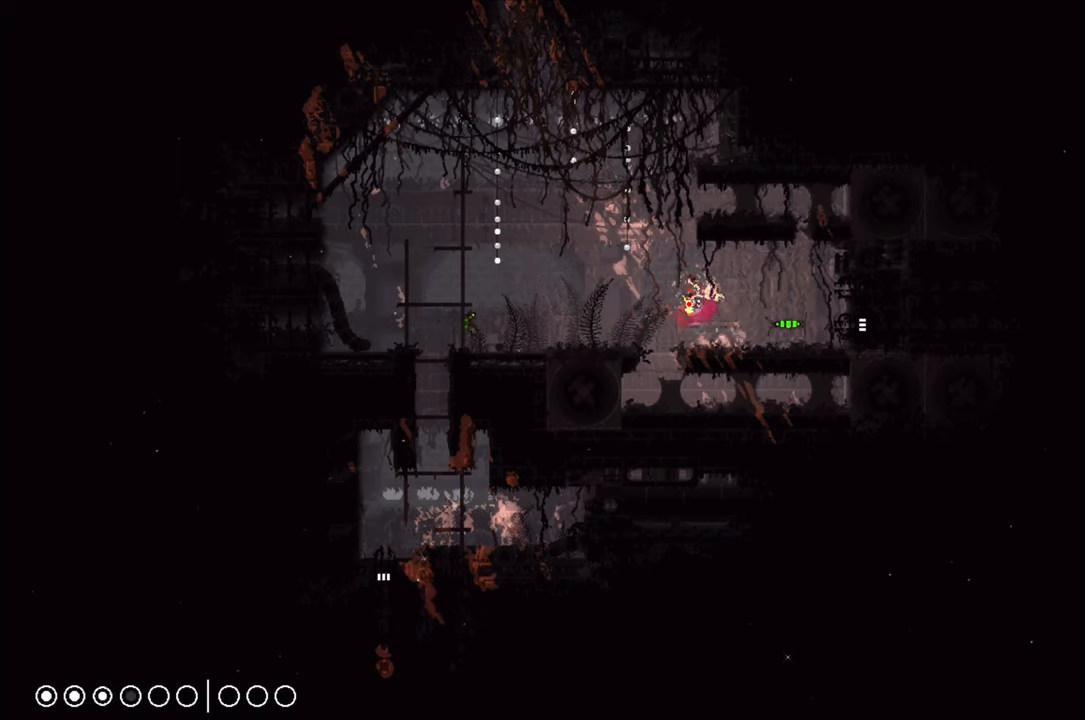
{"buttons": ["X"], "left_stick": "center", "right_stick": "center", "events": [[434, "X", "down"], [500, "left_stick", "center"]]}
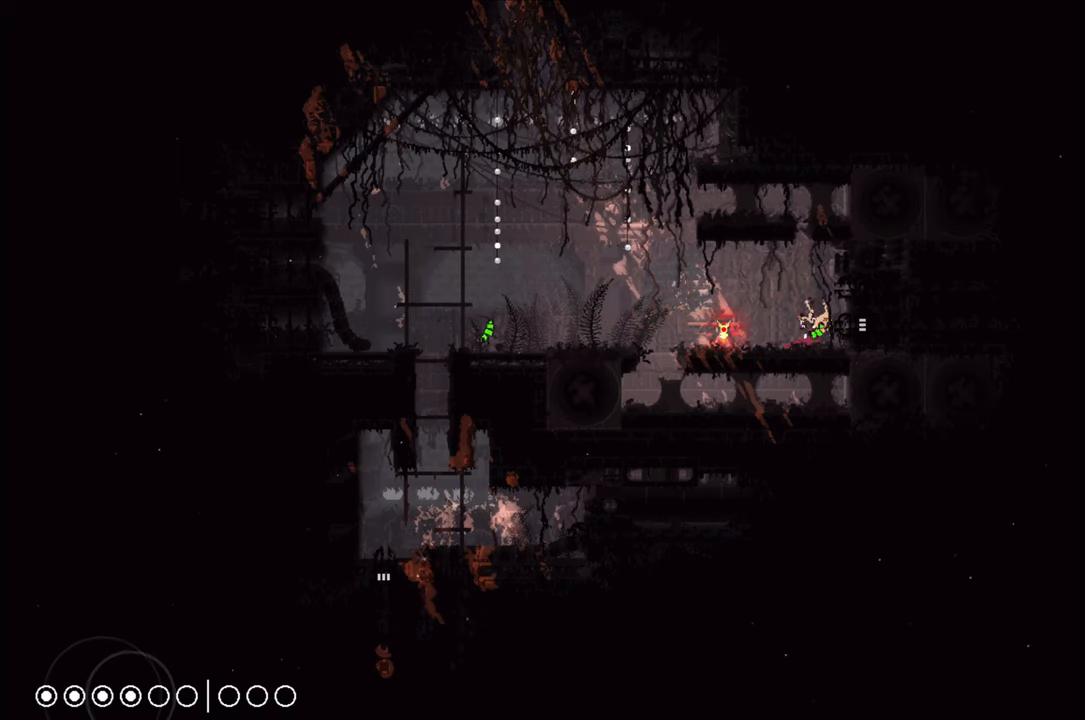
{"buttons": ["X"], "left_stick": "center", "right_stick": "center", "events": []}
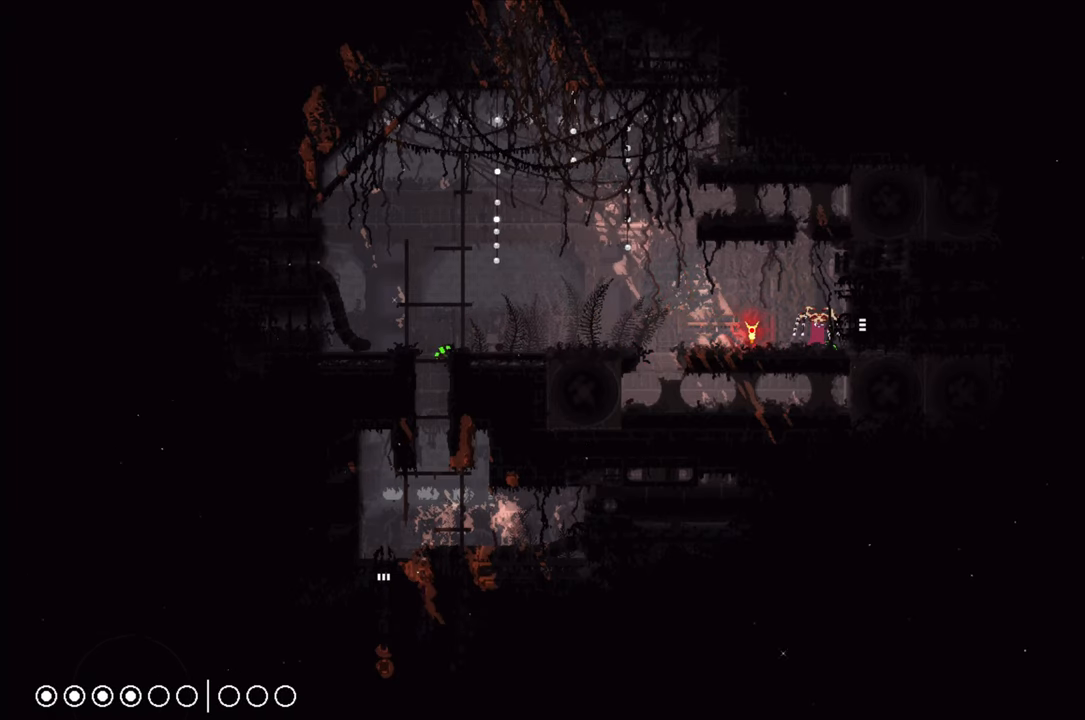
{"buttons": ["X"], "left_stick": "center", "right_stick": "center", "events": []}
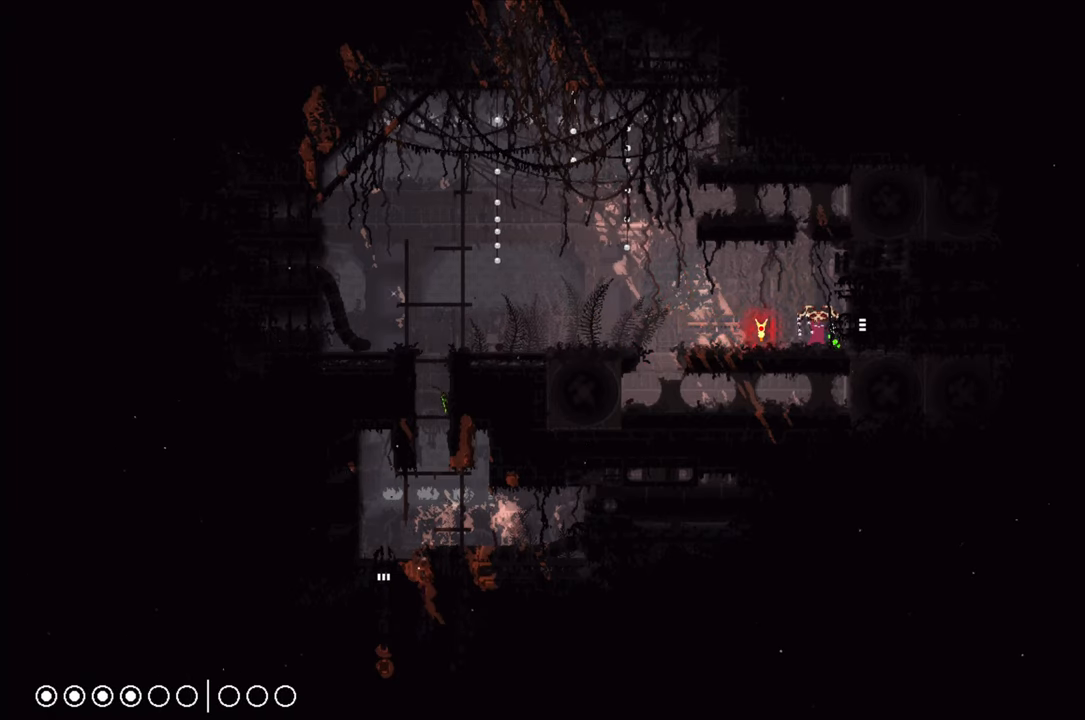
{"buttons": ["X"], "left_stick": "center", "right_stick": "center", "events": []}
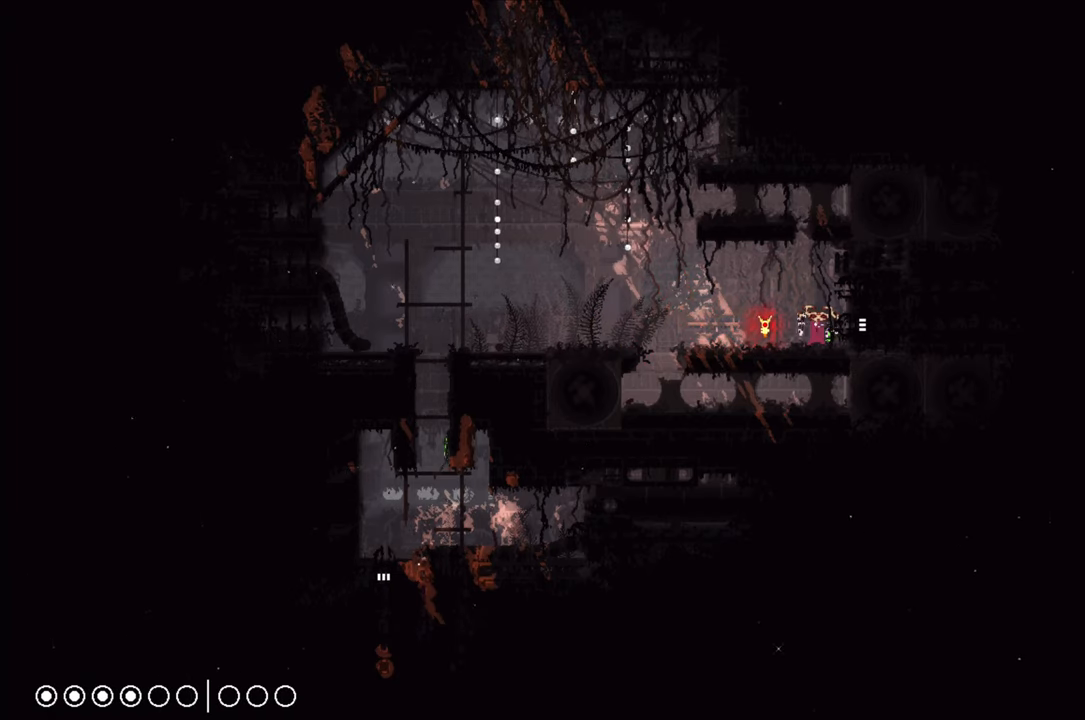
{"buttons": ["X"], "left_stick": "center", "right_stick": "center", "events": []}
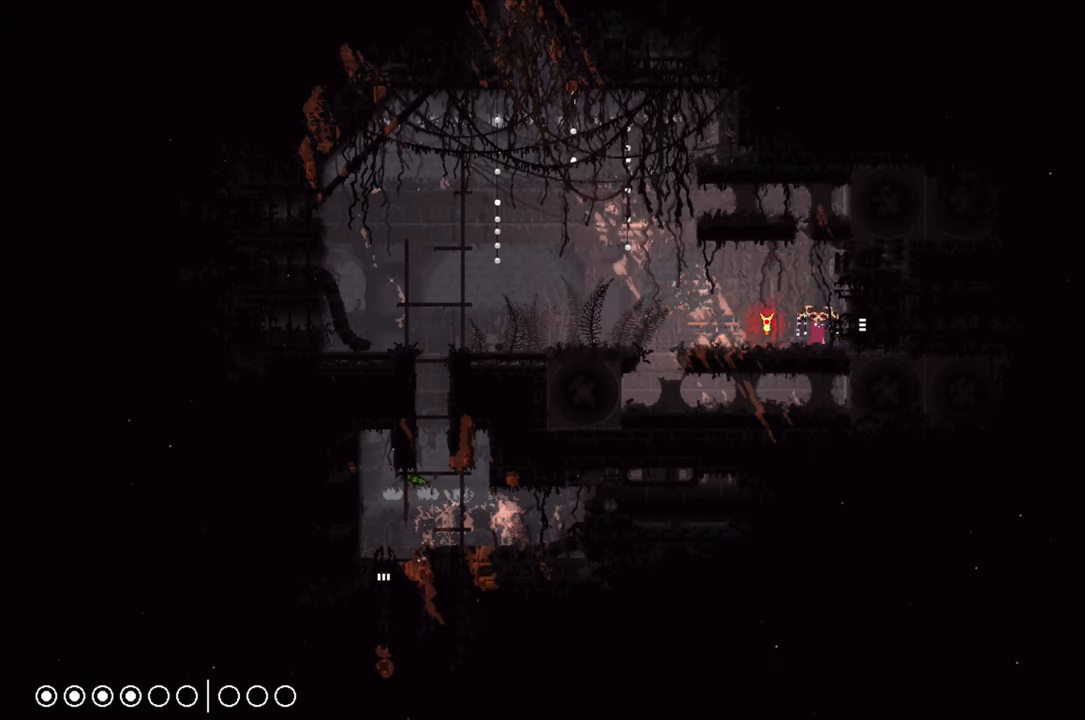
{"buttons": ["X"], "left_stick": "center", "right_stick": "center", "events": []}
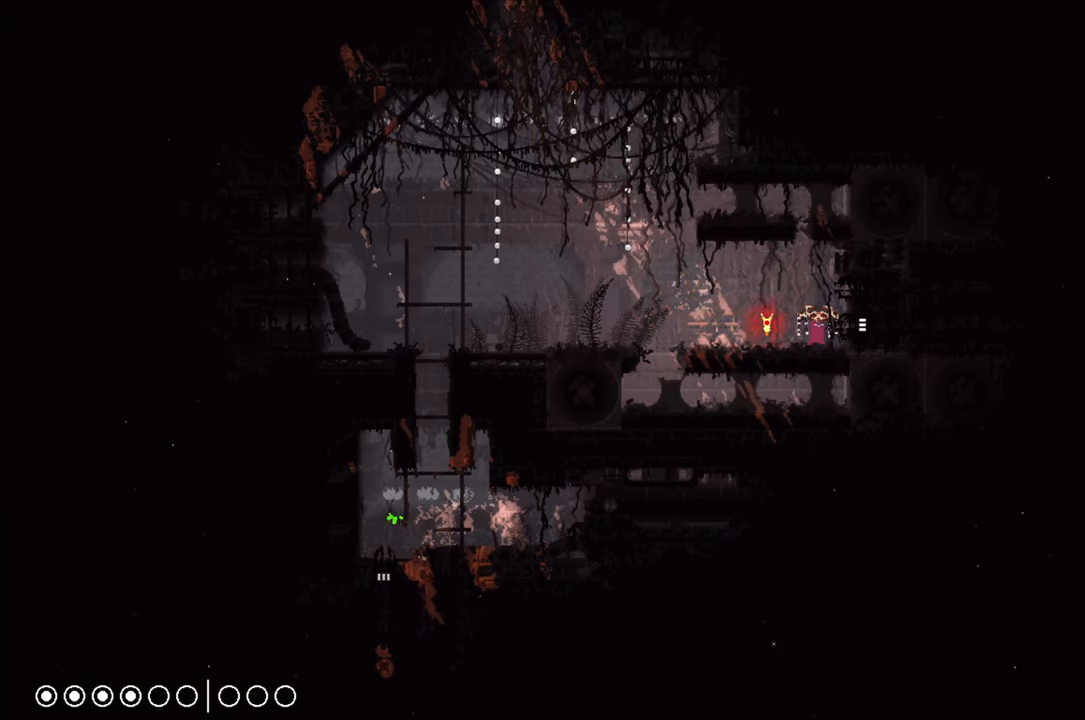
{"buttons": ["X"], "left_stick": "center", "right_stick": "center", "events": []}
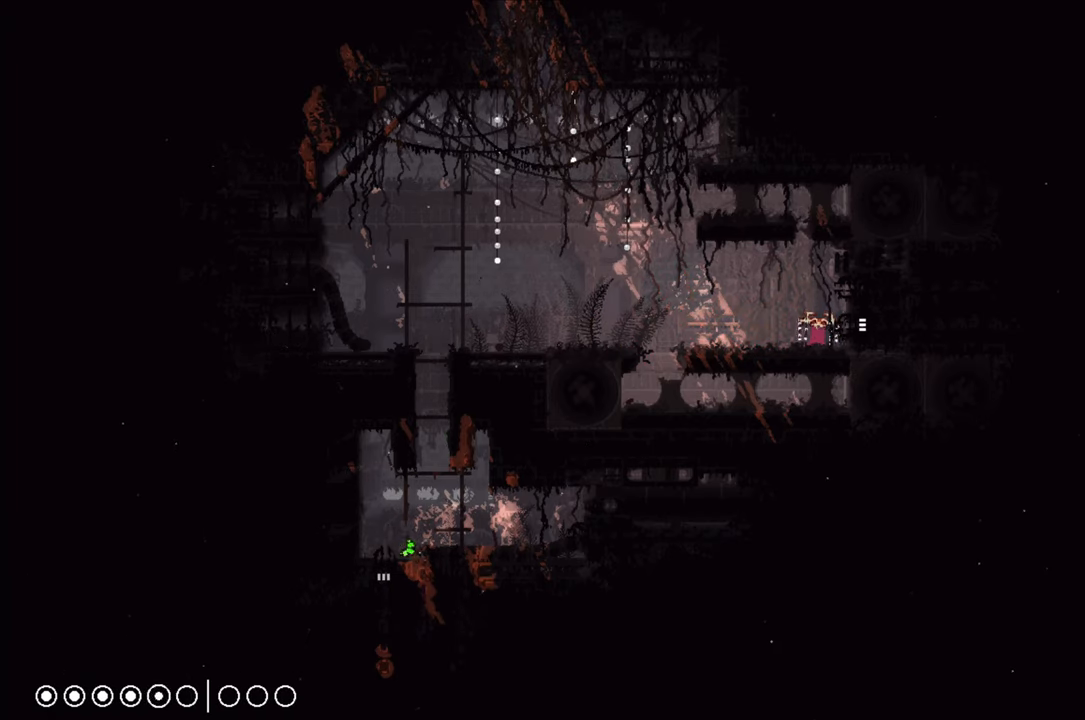
{"buttons": ["X"], "left_stick": "center", "right_stick": "center", "events": []}
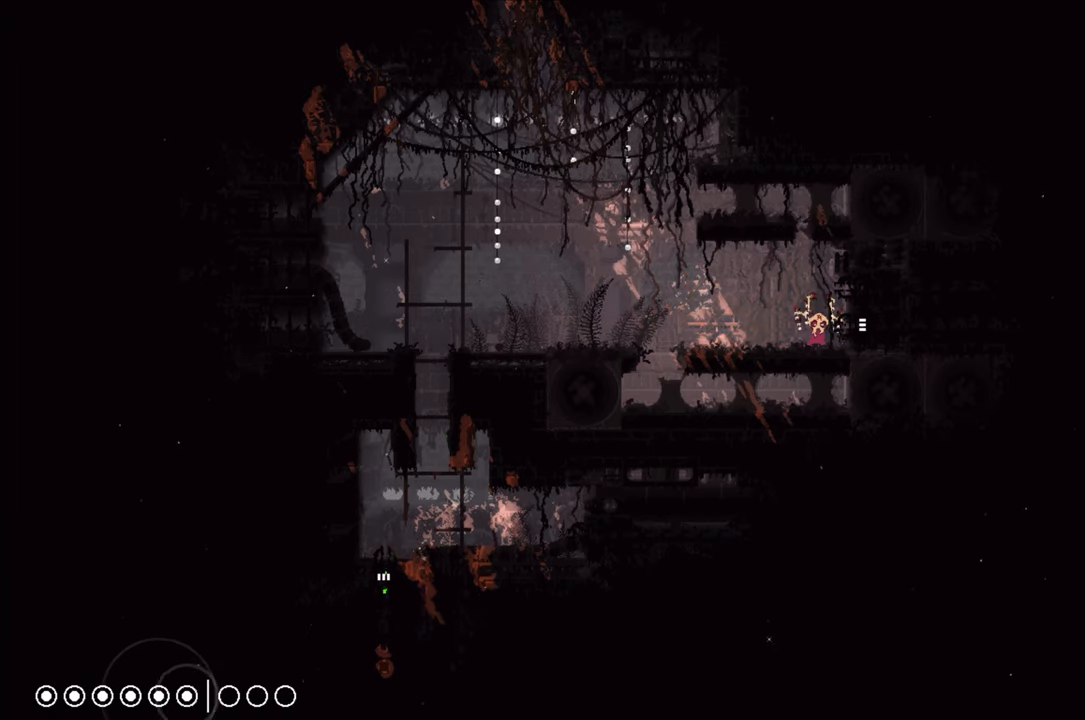
{"buttons": [], "left_stick": "left", "right_stick": "center", "events": [[167, "left_stick", "left"], [200, "X", "up"]]}
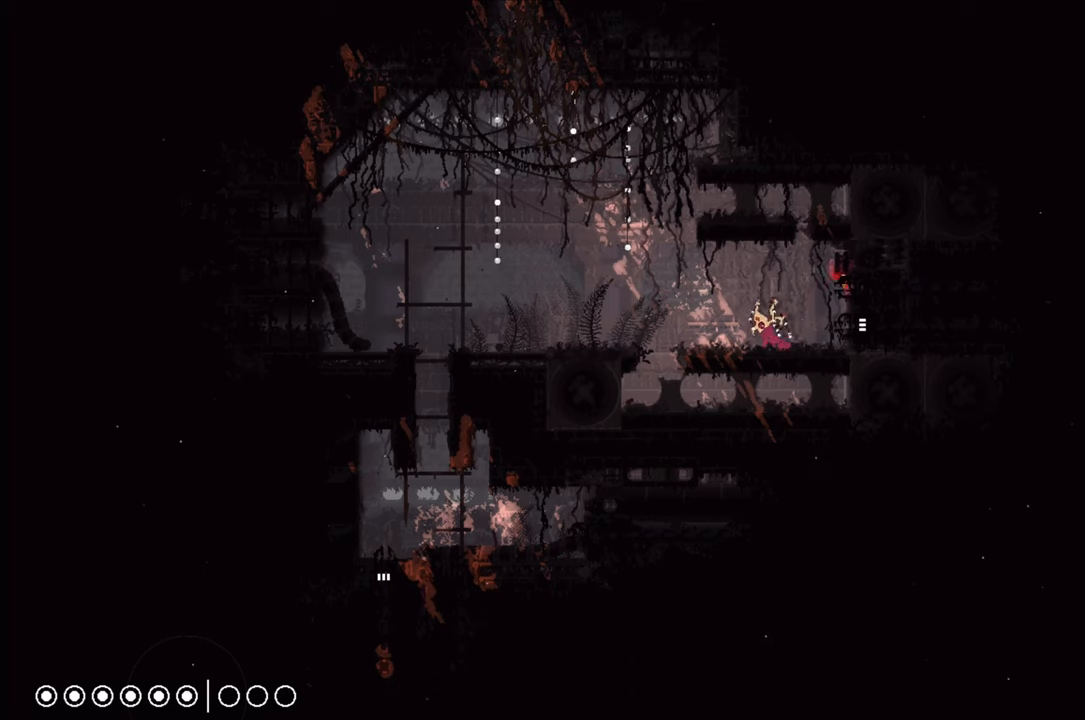
{"buttons": ["A"], "left_stick": "left", "right_stick": "center", "events": [[366, "A", "down"]]}
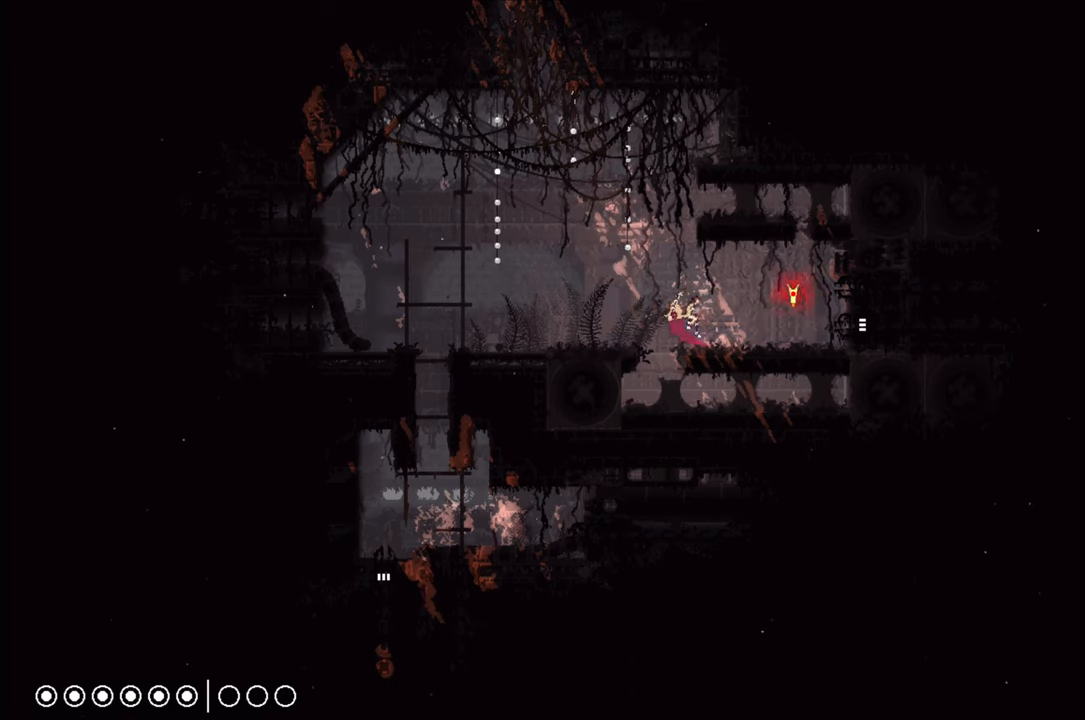
{"buttons": [], "left_stick": "left", "right_stick": "center", "events": [[50, "A", "up"]]}
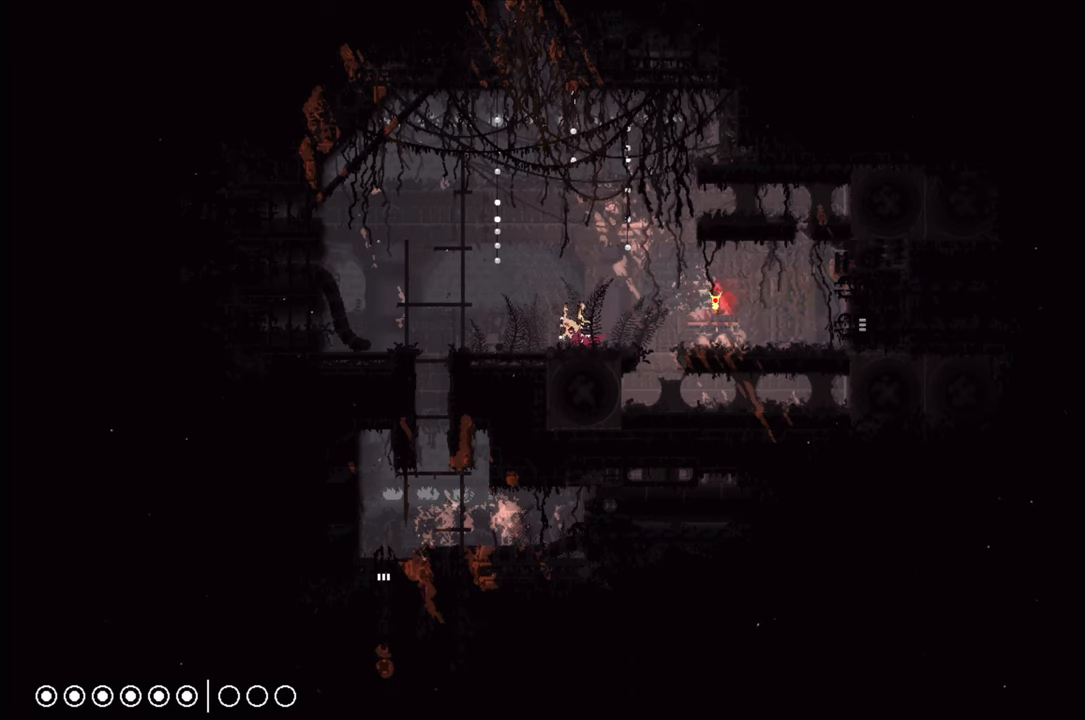
{"buttons": [], "left_stick": "left", "right_stick": "center", "events": []}
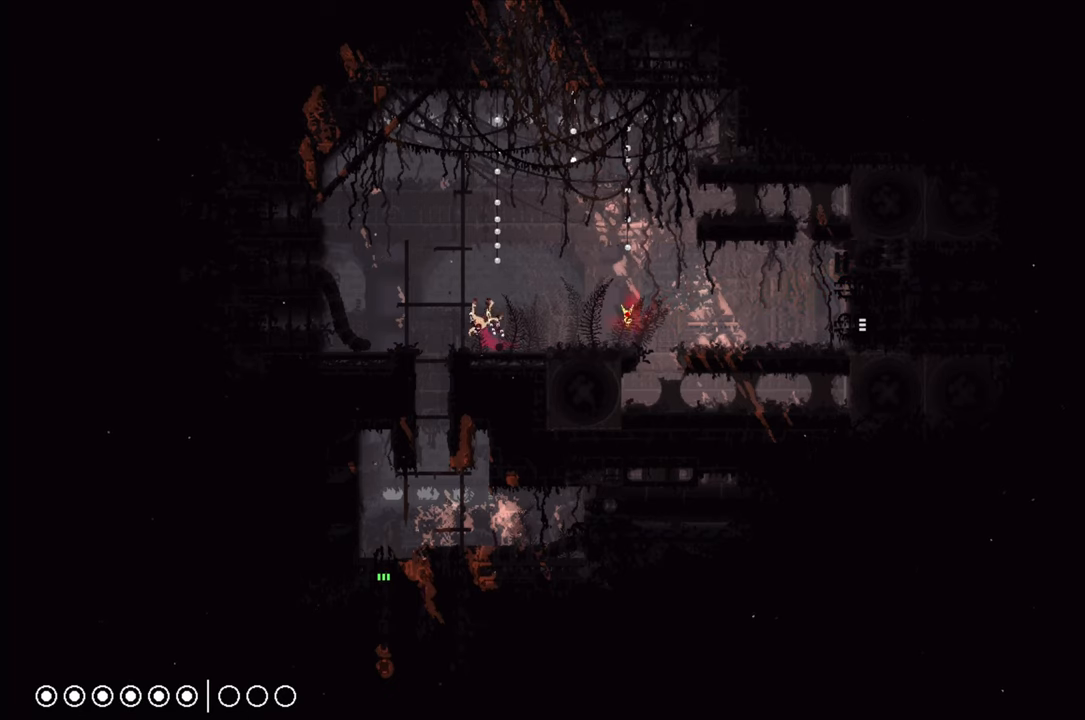
{"buttons": [], "left_stick": "down", "right_stick": "center", "events": [[216, "left_stick", "down"]]}
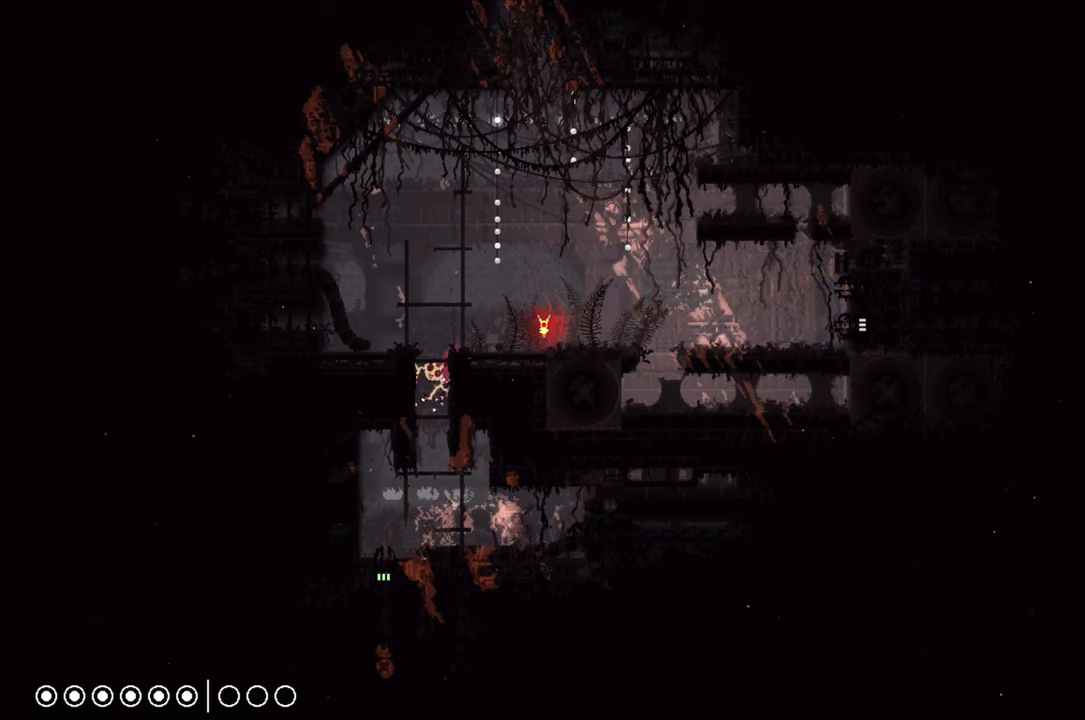
{"buttons": [], "left_stick": "left", "right_stick": "center", "events": [[200, "left_stick", "left"]]}
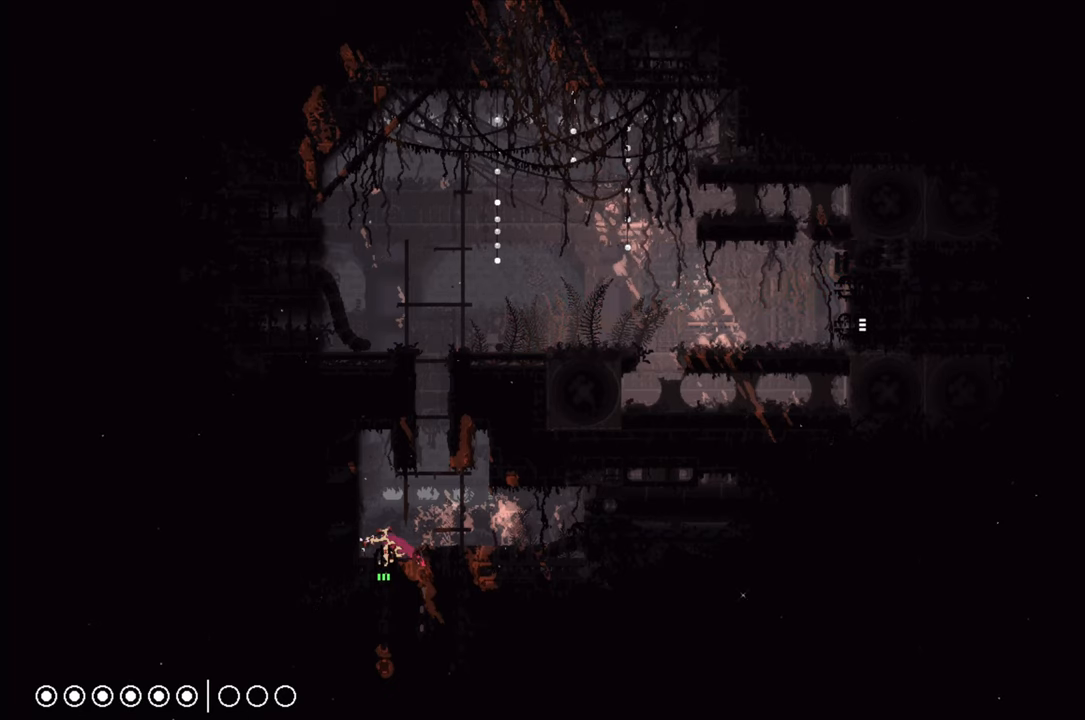
{"buttons": [], "left_stick": "down", "right_stick": "center", "events": [[133, "left_stick", "down"]]}
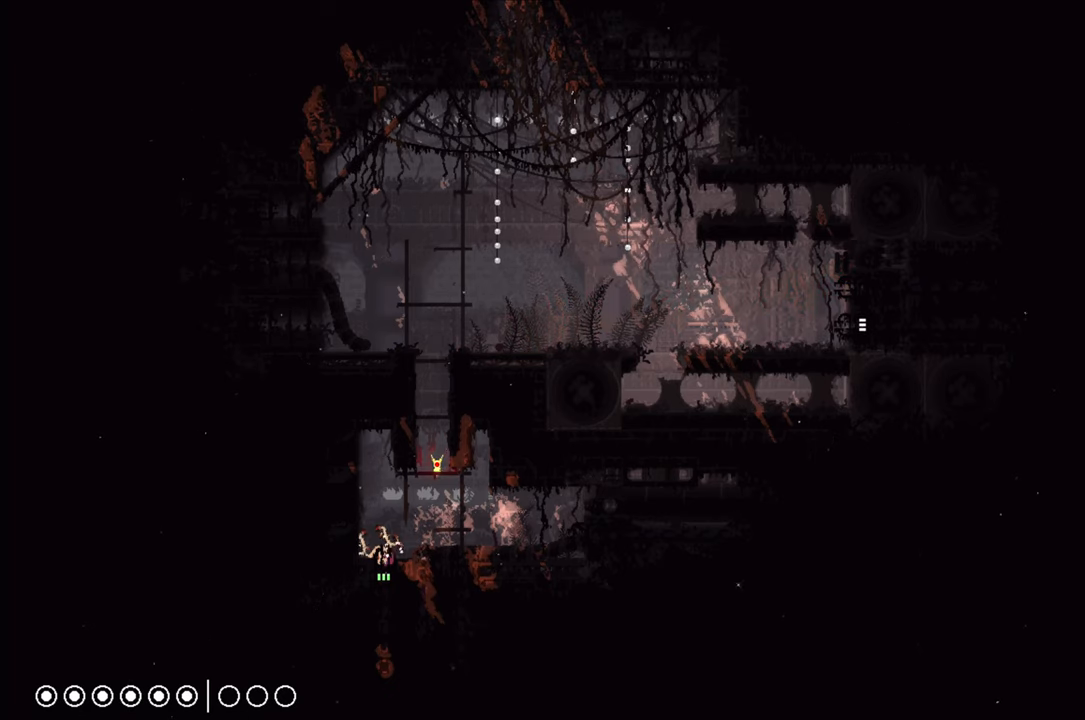
{"buttons": [], "left_stick": "down", "right_stick": "center", "events": []}
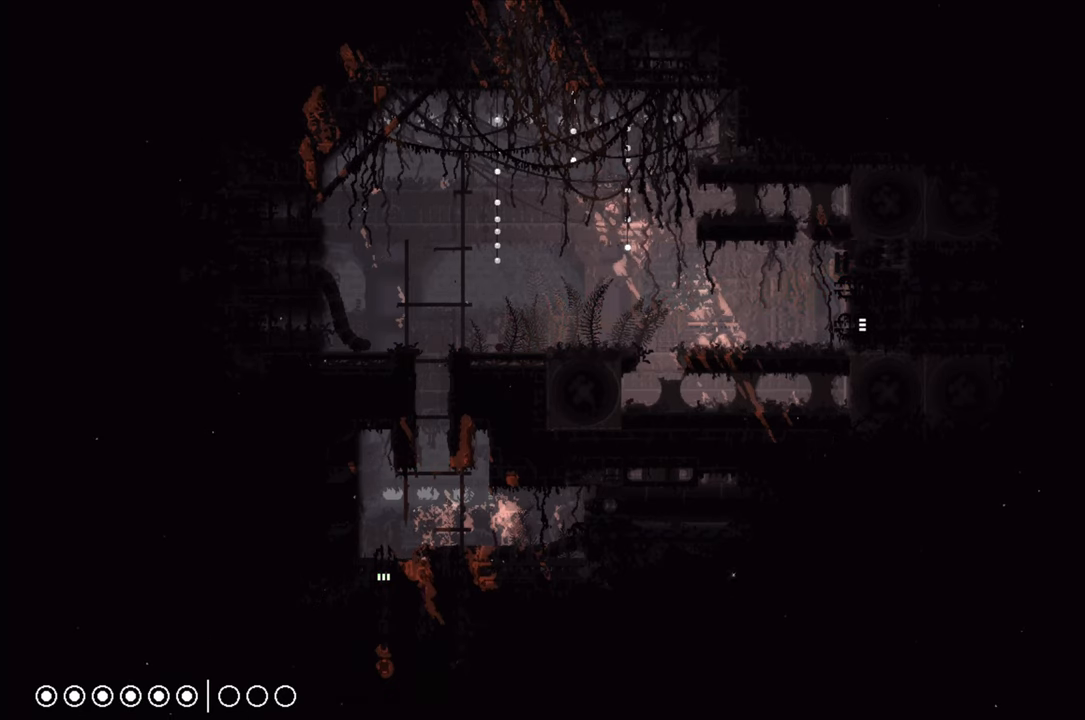
{"buttons": [], "left_stick": "center", "right_stick": "center", "events": [[66, "left_stick", "center"]]}
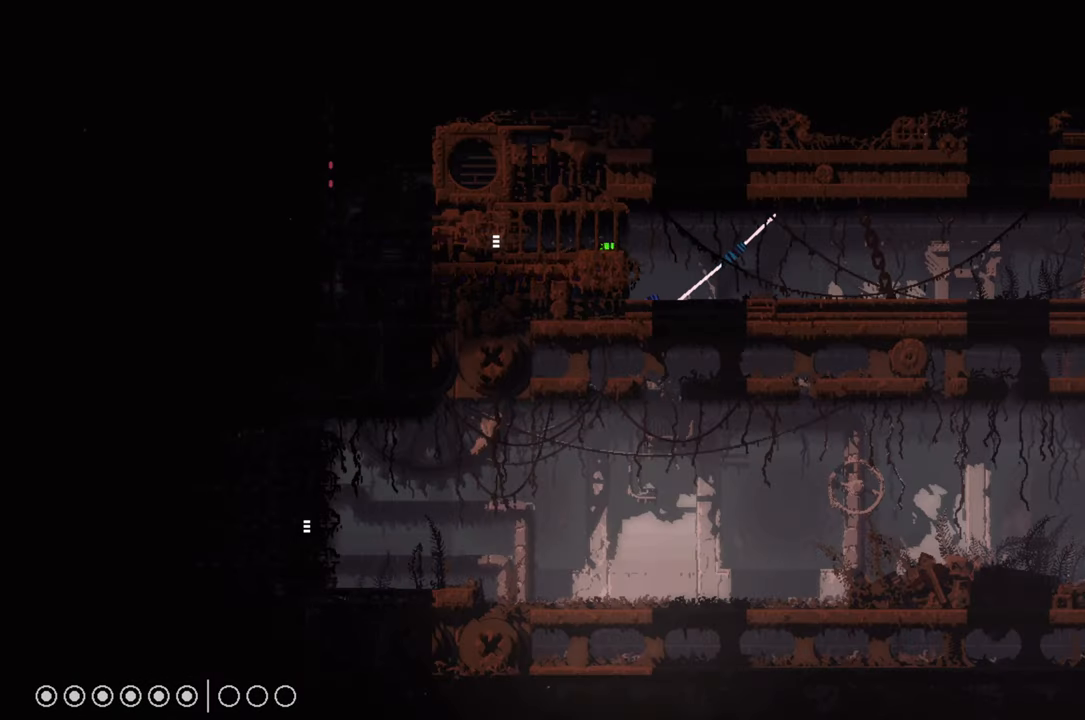
{"buttons": [], "left_stick": "right", "right_stick": "center", "events": [[233, "left_stick", "right"]]}
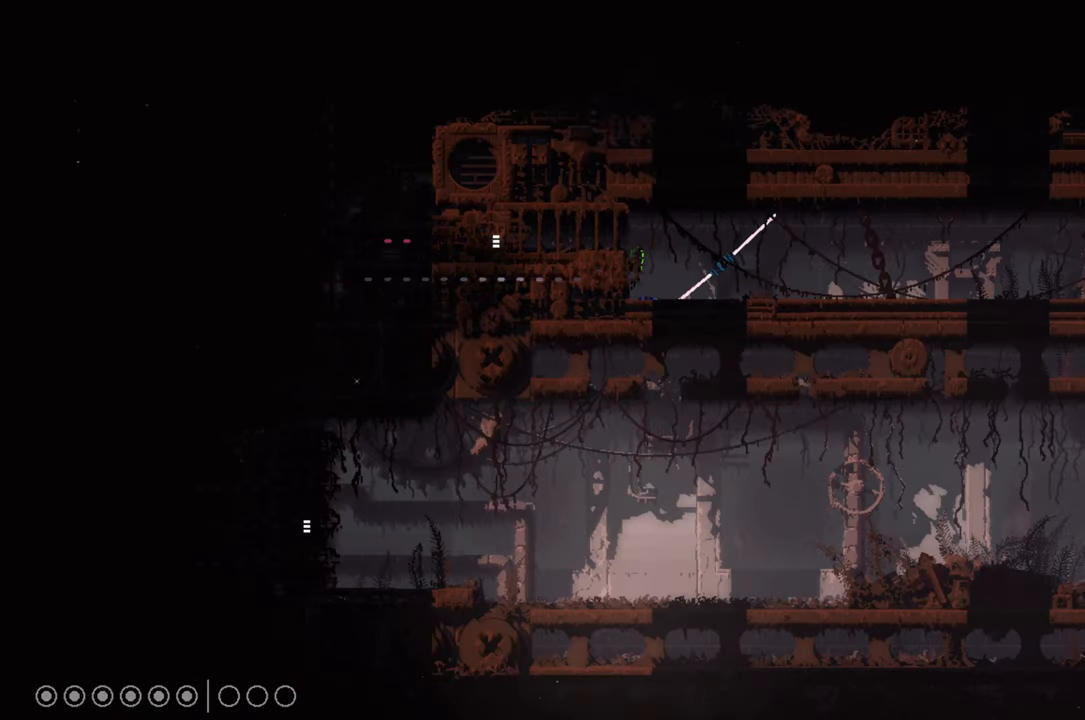
{"buttons": ["A"], "left_stick": "right", "right_stick": "center", "events": [[383, "A", "down"]]}
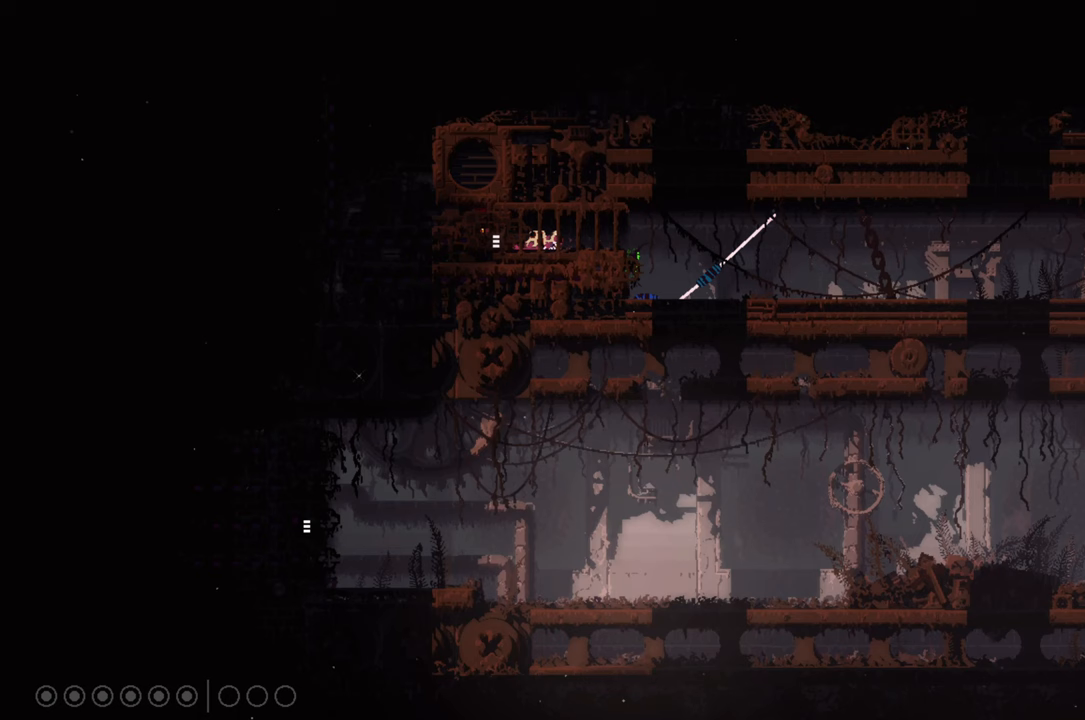
{"buttons": [], "left_stick": "right", "right_stick": "center", "events": [[217, "A", "up"], [217, "X", "down"], [333, "X", "up"]]}
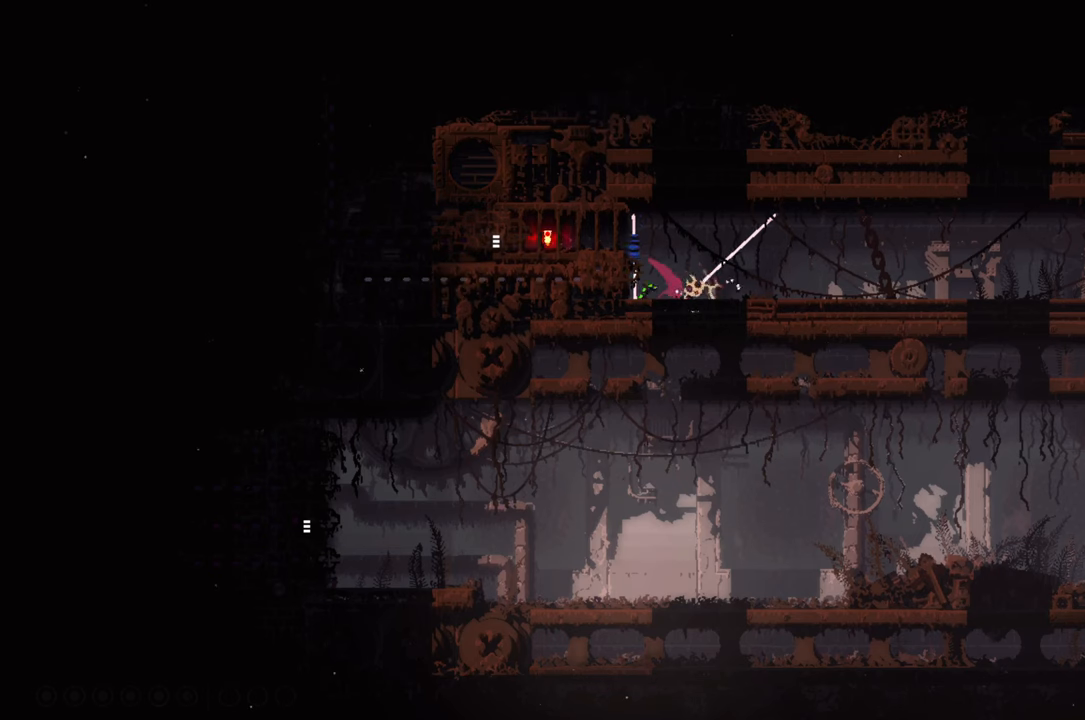
{"buttons": [], "left_stick": "up-right", "right_stick": "center", "events": [[17, "left_stick", "up-right"]]}
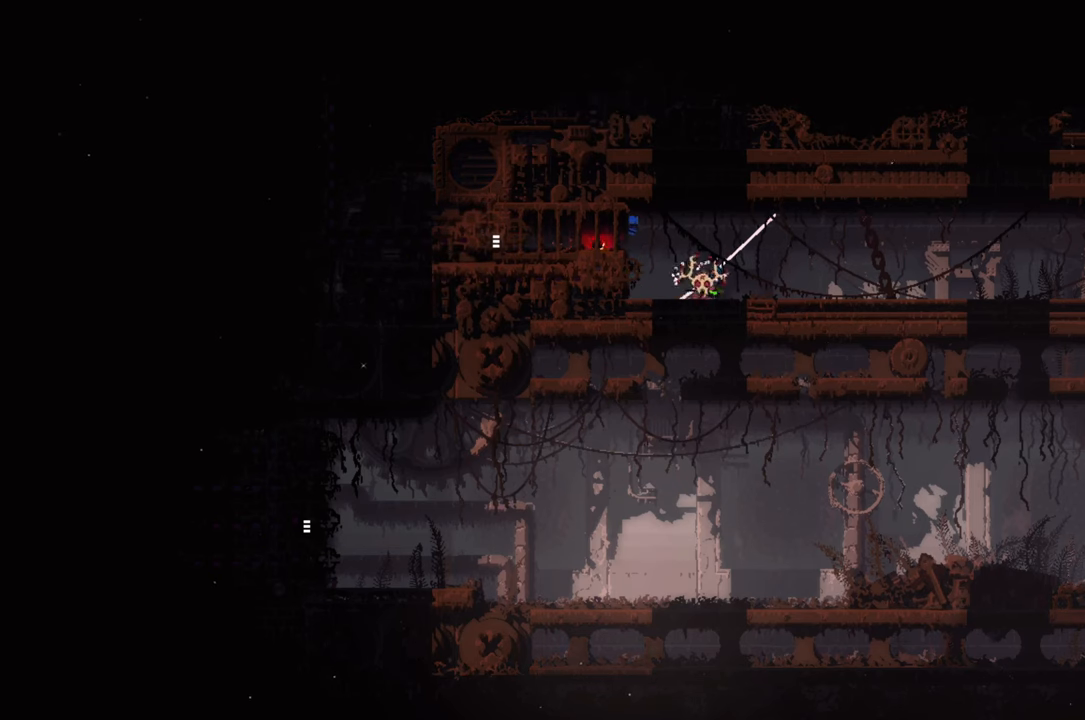
{"buttons": ["X"], "left_stick": "up-right", "right_stick": "center", "events": [[467, "X", "down"]]}
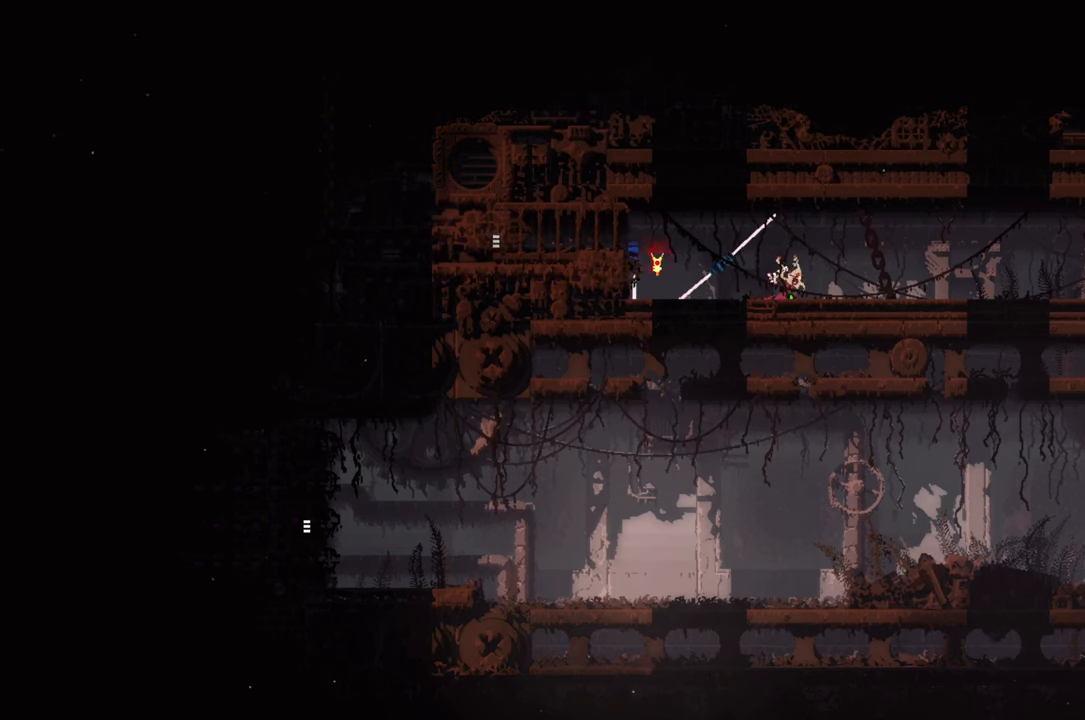
{"buttons": ["X"], "left_stick": "center", "right_stick": "center", "events": [[50, "left_stick", "center"]]}
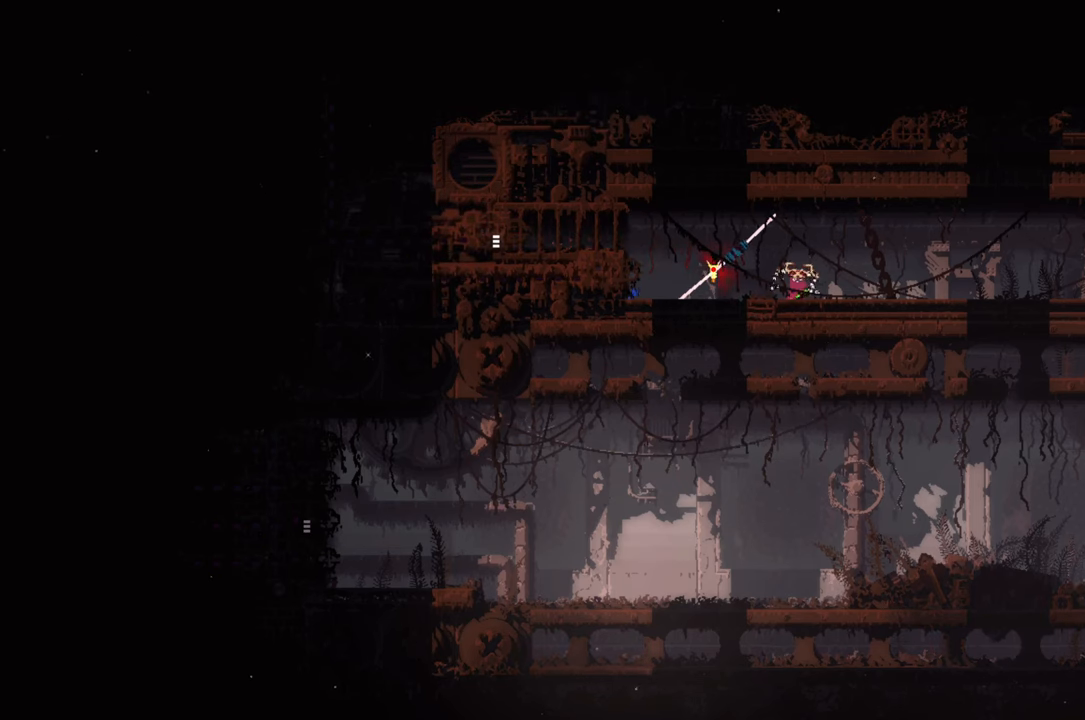
{"buttons": ["X"], "left_stick": "center", "right_stick": "center", "events": []}
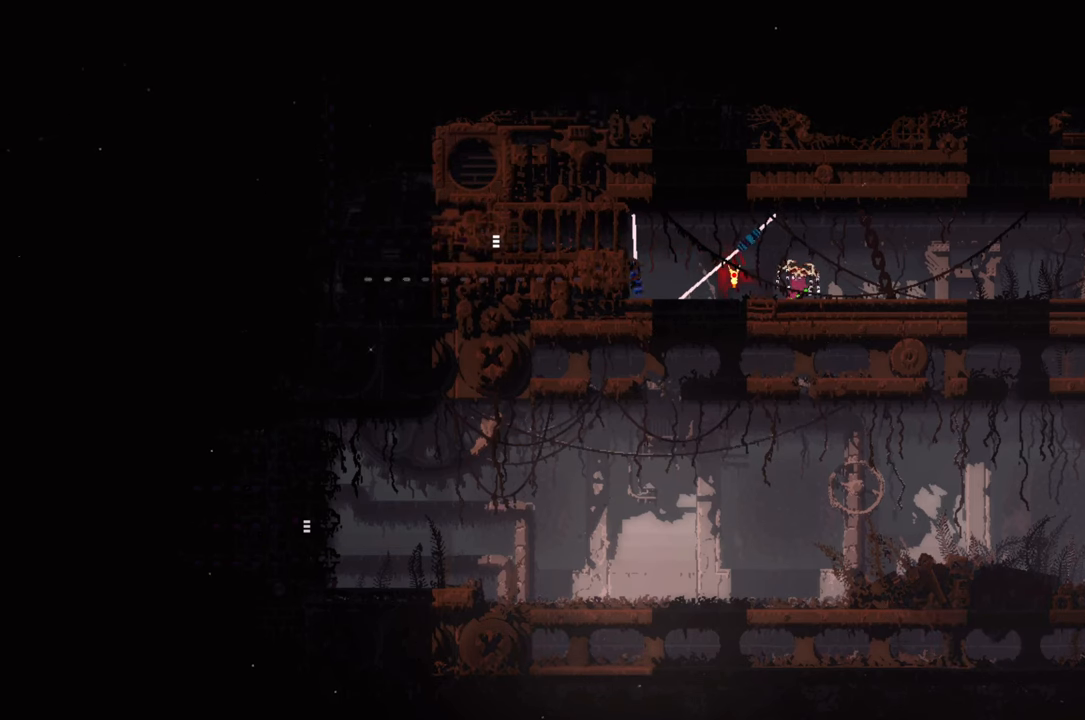
{"buttons": ["X"], "left_stick": "center", "right_stick": "center", "events": []}